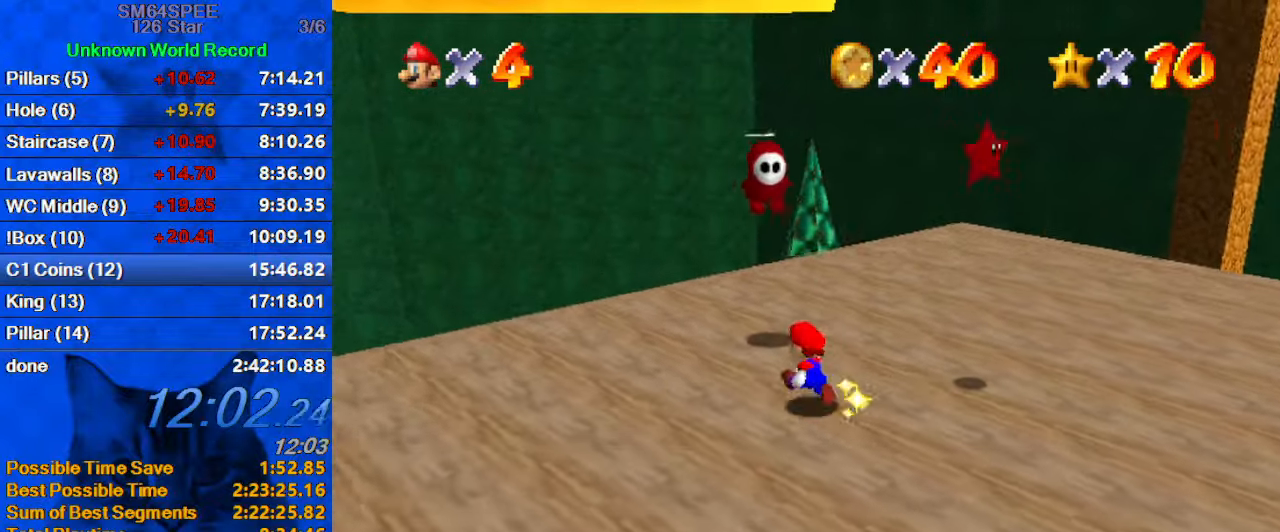
Gameplay with keyboard; each line is a JSON object with the keys held at the frame after it. "events" lists presses ("down") and releases ("up") of "a", "c", "ctrl", "d", "down", "left", "return", "right", "s", "shift", "up", "w", "x" and "y" between this image and that frame as [ms after this image, input, new state], when the widget could be followed in between. No other keys are recorded. Mouse input is not recorded.
{"keys": ["up"], "events": [[66, "shift", "down"], [66, "up", "up"], [200, "ctrl", "down"], [200, "up", "down"], [400, "ctrl", "up"], [400, "shift", "up"]]}
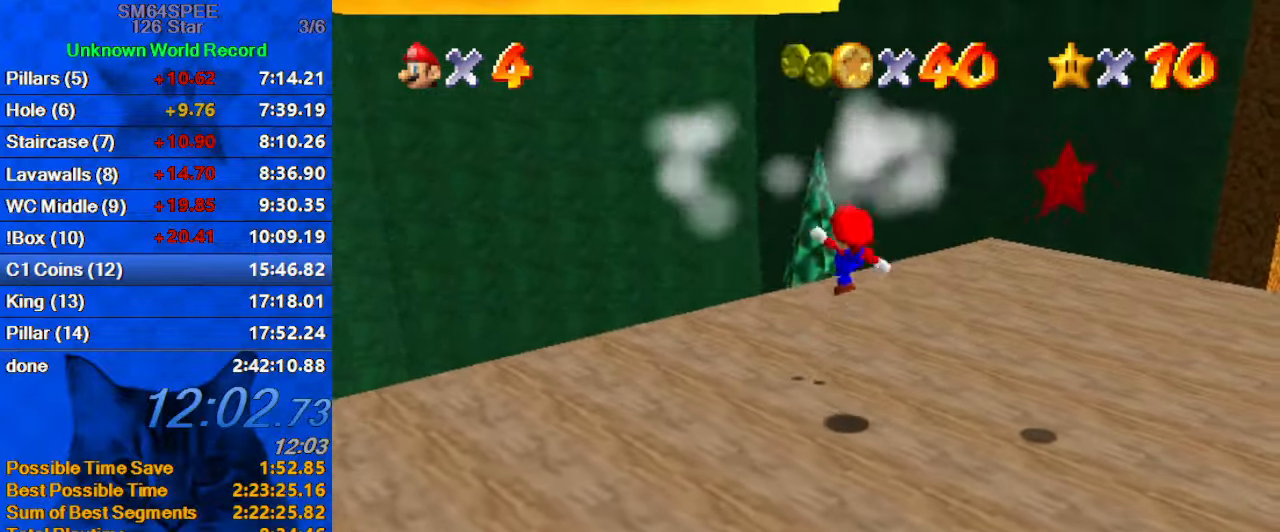
{"keys": ["up"], "events": []}
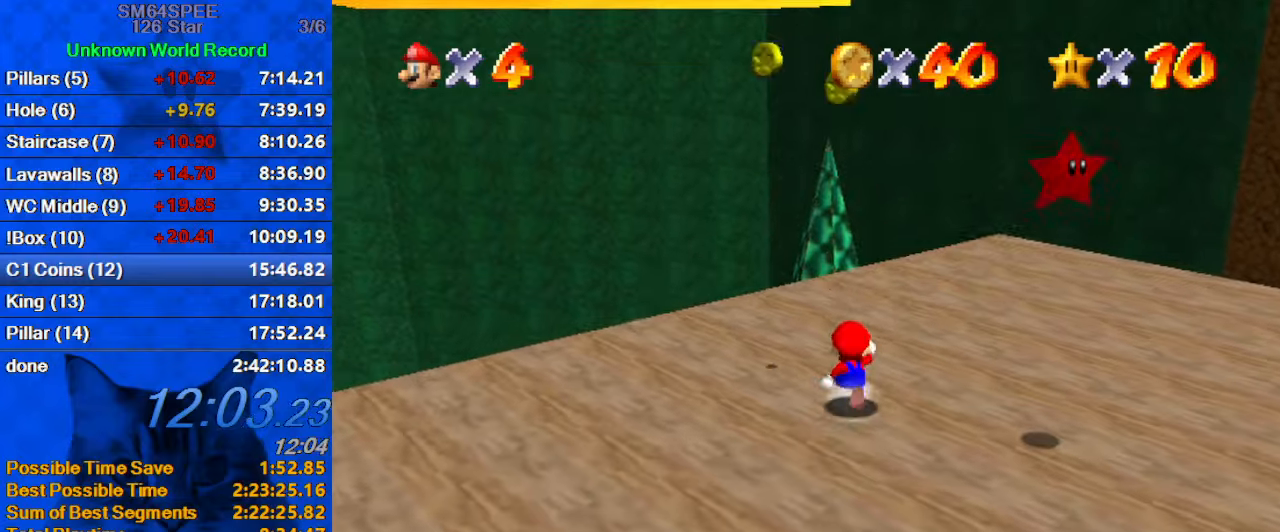
{"keys": ["left"], "events": [[133, "left", "down"], [167, "a", "down"], [233, "up", "up"], [367, "a", "up"]]}
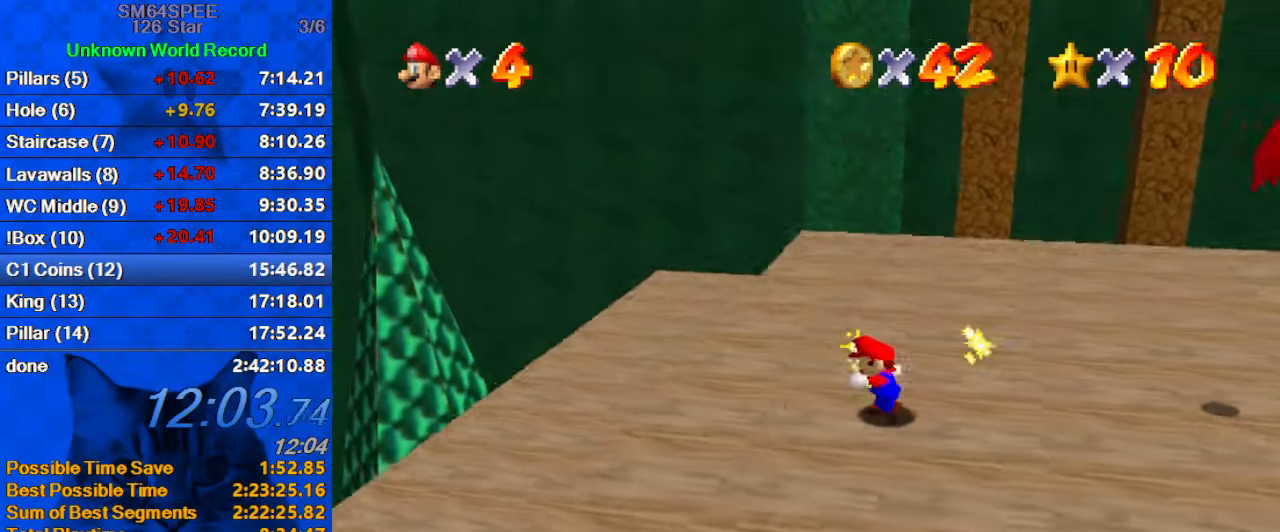
{"keys": ["left", "up"], "events": [[200, "up", "down"], [467, "shift", "down"], [500, "shift", "up"]]}
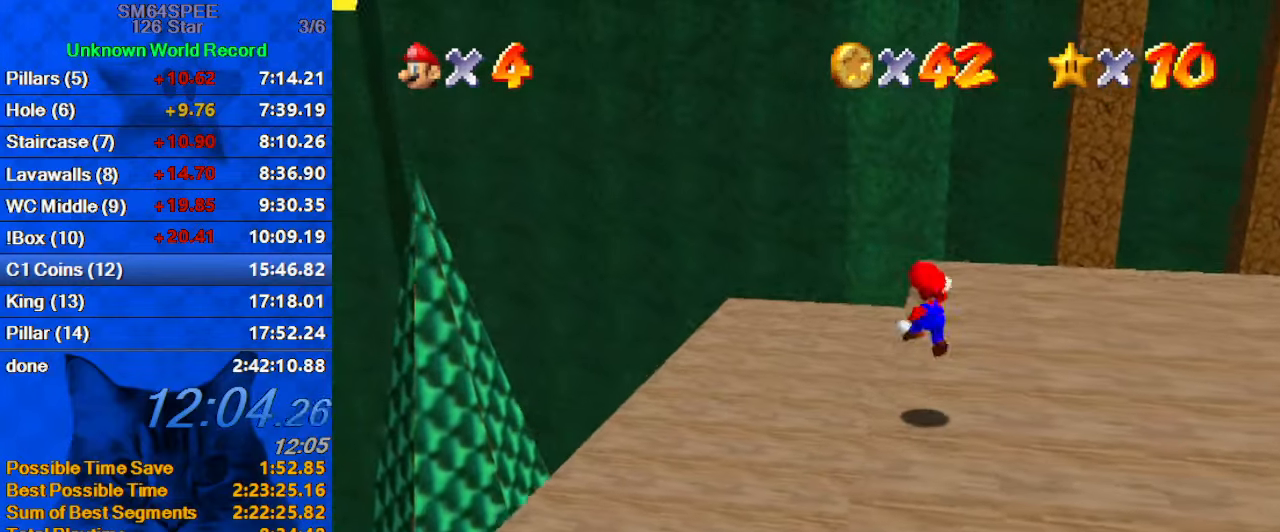
{"keys": ["up"], "events": [[333, "a", "down"], [367, "left", "up"], [433, "a", "up"]]}
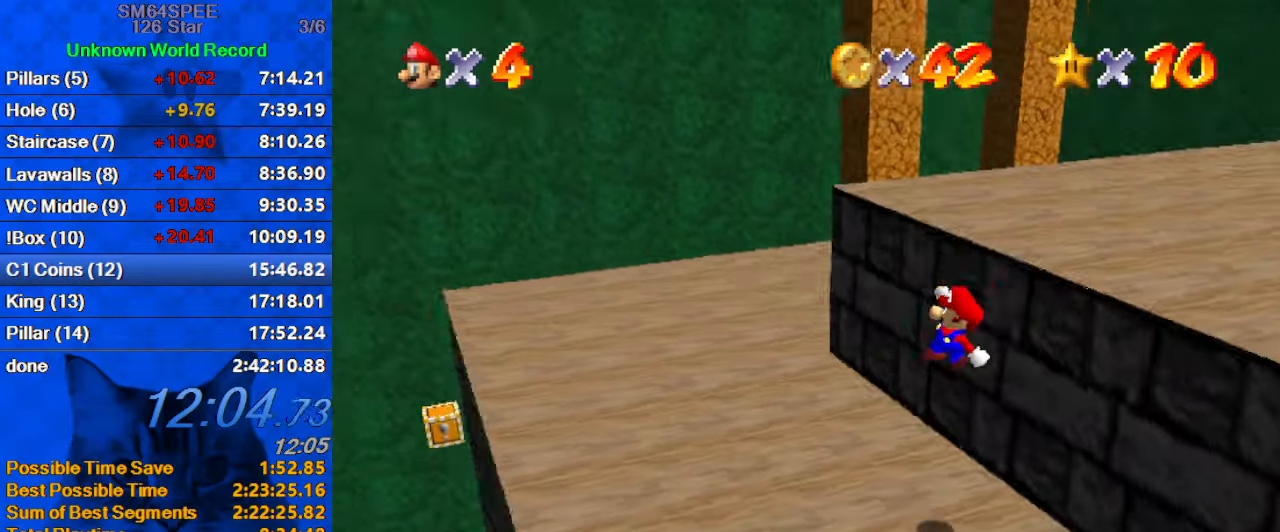
{"keys": ["left", "up"], "events": [[67, "ctrl", "down"], [167, "ctrl", "up"], [233, "shift", "down"], [300, "ctrl", "down"], [433, "ctrl", "up"], [433, "shift", "up"], [467, "left", "down"]]}
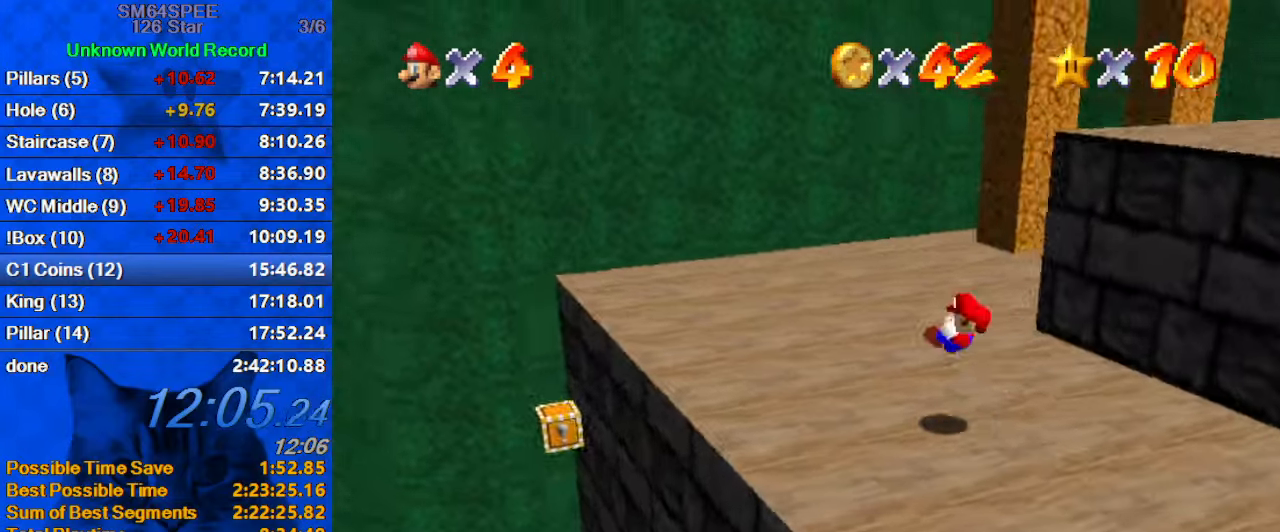
{"keys": ["up"], "events": [[67, "d", "down"], [200, "d", "up"], [433, "left", "up"]]}
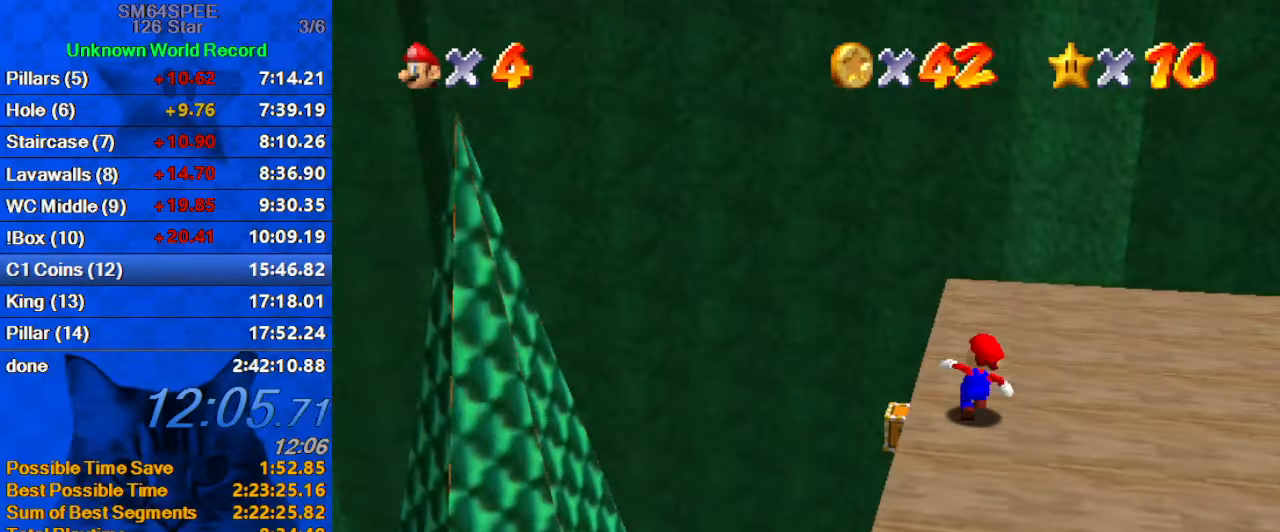
{"keys": ["a"], "events": [[100, "shift", "down"], [233, "left", "down"], [233, "shift", "up"], [300, "a", "down"], [400, "a", "up"], [400, "left", "up"], [400, "up", "up"], [500, "a", "down"]]}
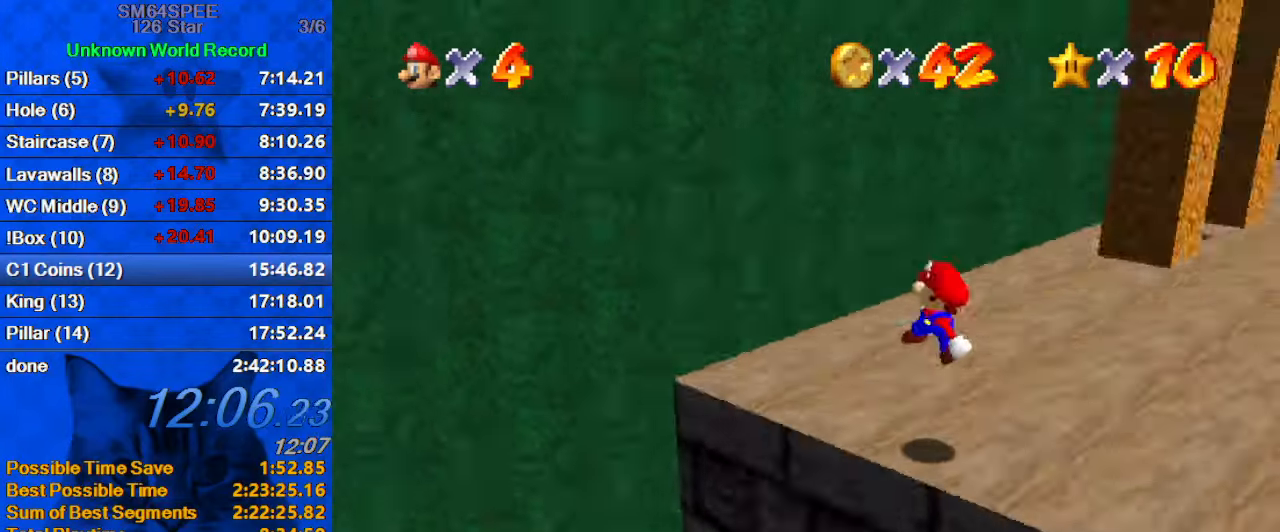
{"keys": ["down", "right"], "events": [[100, "a", "up"], [233, "shift", "down"], [267, "down", "down"], [333, "right", "down"], [367, "shift", "up"]]}
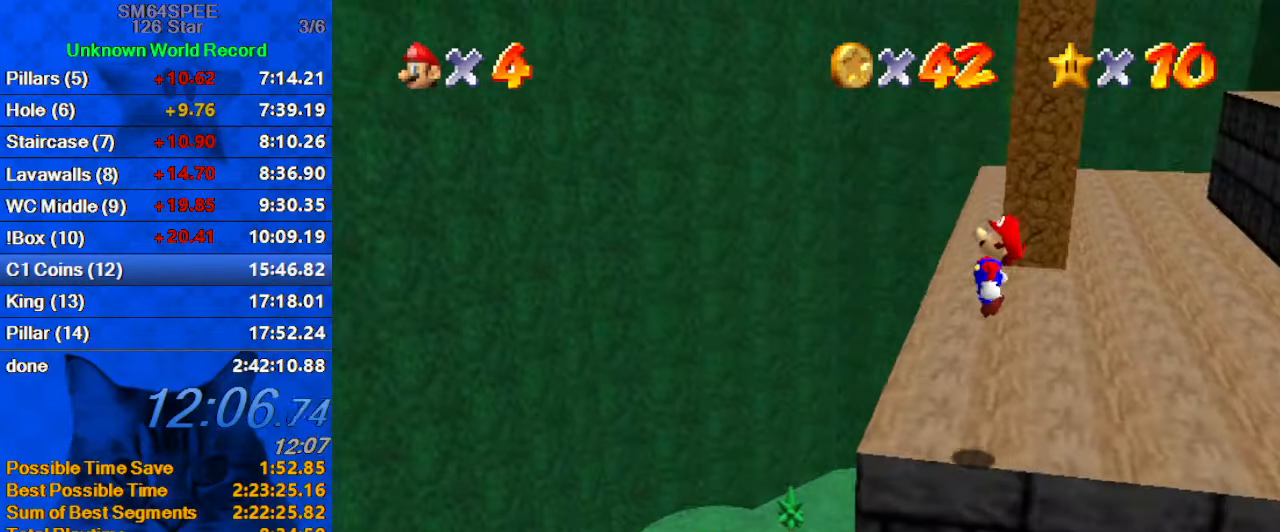
{"keys": ["ctrl", "right"], "events": [[467, "ctrl", "down"], [467, "down", "up"]]}
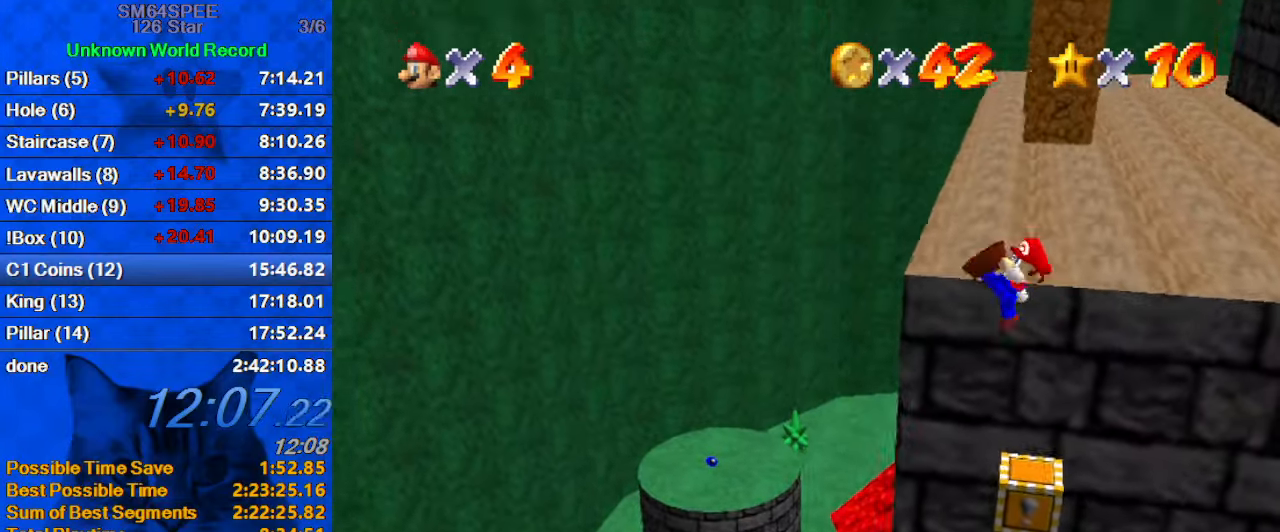
{"keys": ["right"], "events": [[33, "right", "up"], [133, "ctrl", "up"], [267, "left", "down"], [267, "up", "down"], [300, "left", "up"], [367, "right", "down"], [400, "up", "up"]]}
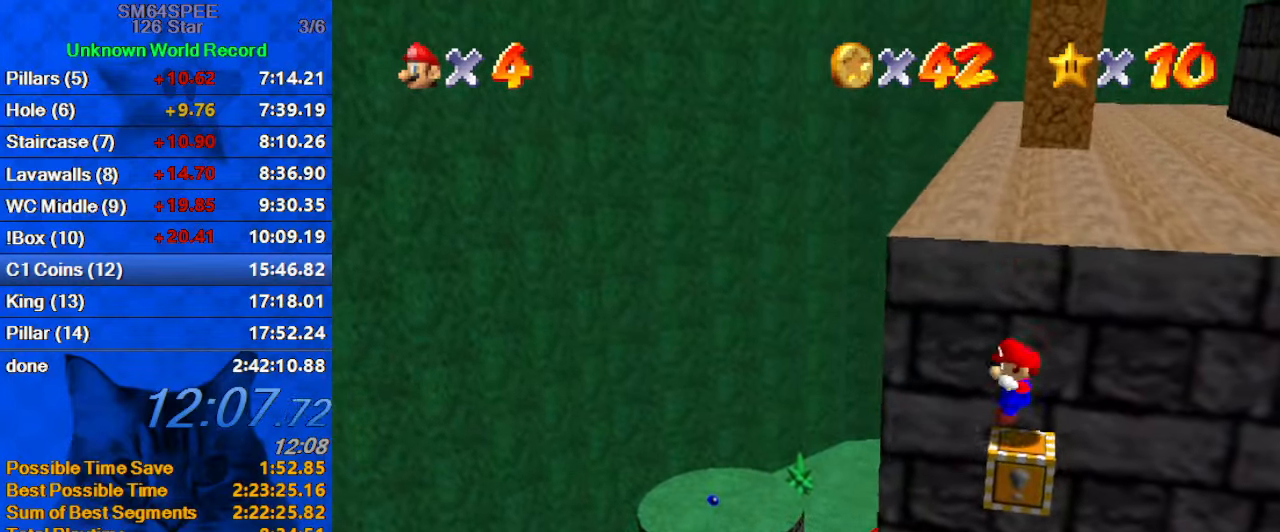
{"keys": ["up"], "events": [[100, "right", "up"], [133, "shift", "down"], [167, "y", "down"], [334, "right", "down"], [334, "shift", "up"], [334, "up", "down"], [367, "y", "up"], [500, "right", "up"]]}
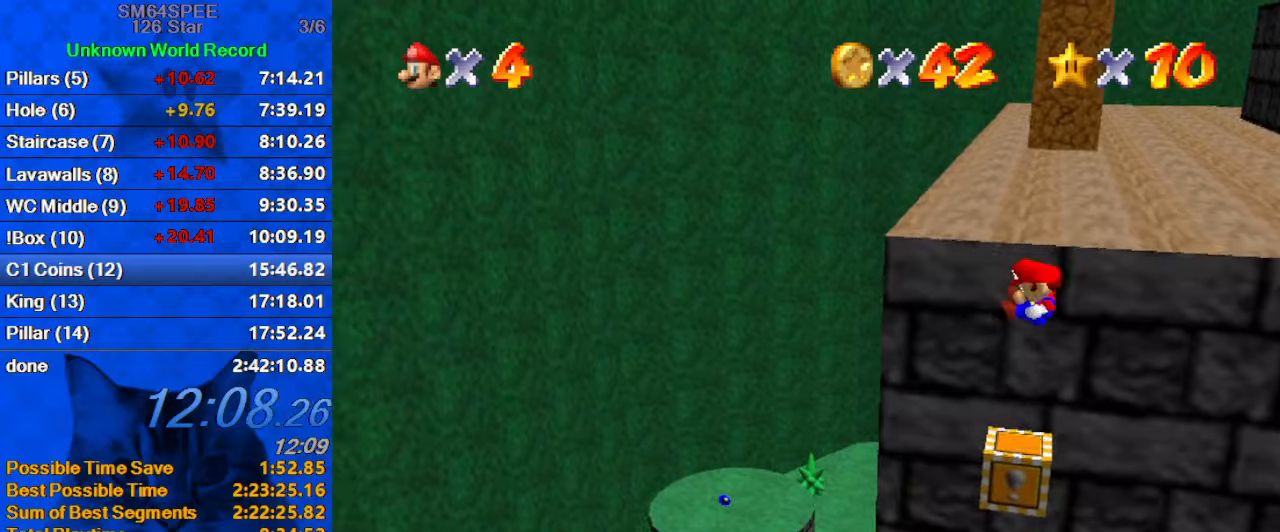
{"keys": [], "events": [[100, "up", "up"]]}
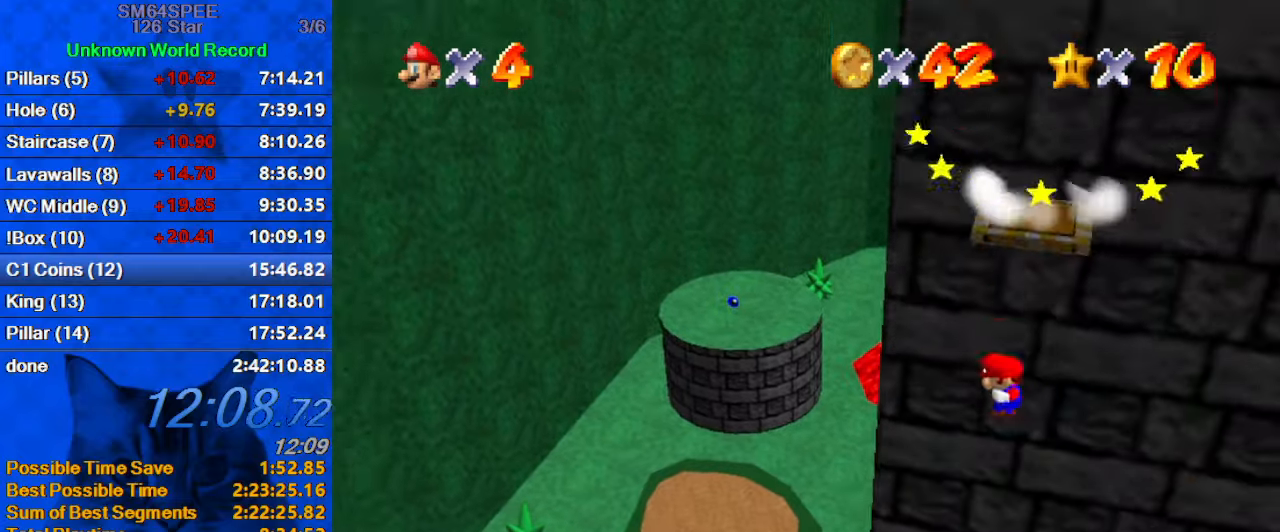
{"keys": [], "events": []}
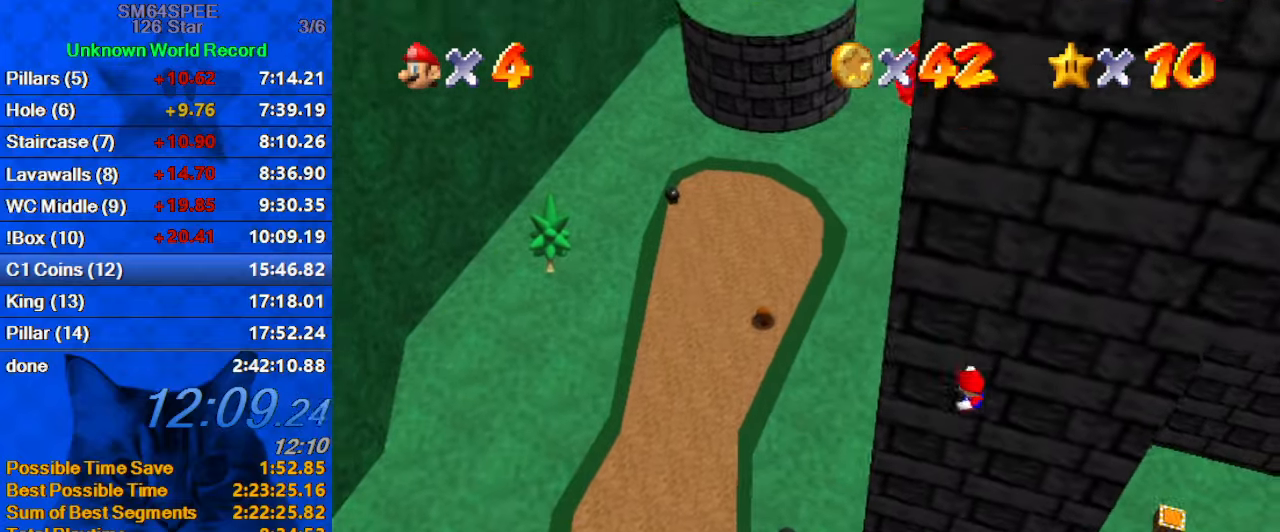
{"keys": [], "events": []}
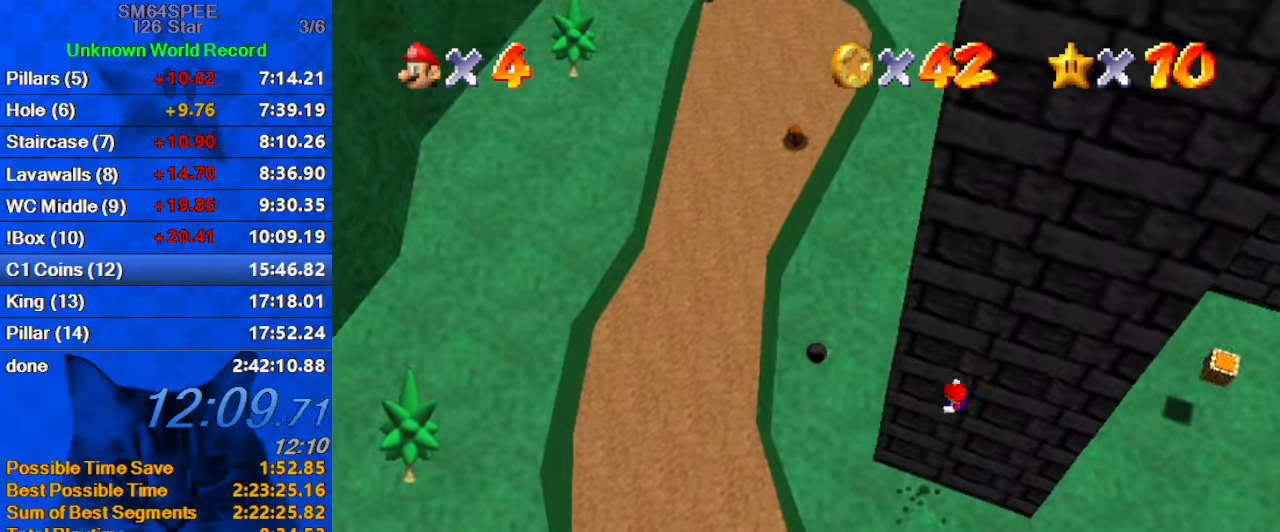
{"keys": ["ctrl", "right", "shift"], "events": [[34, "right", "down"], [200, "ctrl", "down"], [234, "right", "up"], [367, "ctrl", "up"], [434, "right", "down"], [467, "shift", "down"], [500, "ctrl", "down"]]}
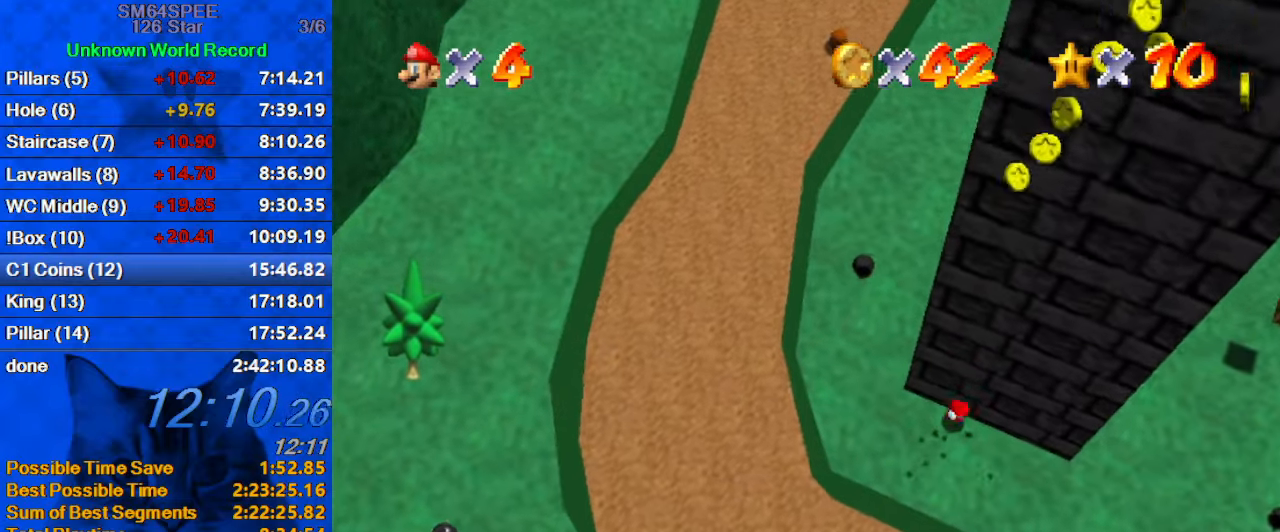
{"keys": [], "events": [[67, "right", "up"], [167, "right", "down"], [200, "ctrl", "up"], [200, "down", "down"], [200, "shift", "up"], [467, "down", "up"], [467, "right", "up"]]}
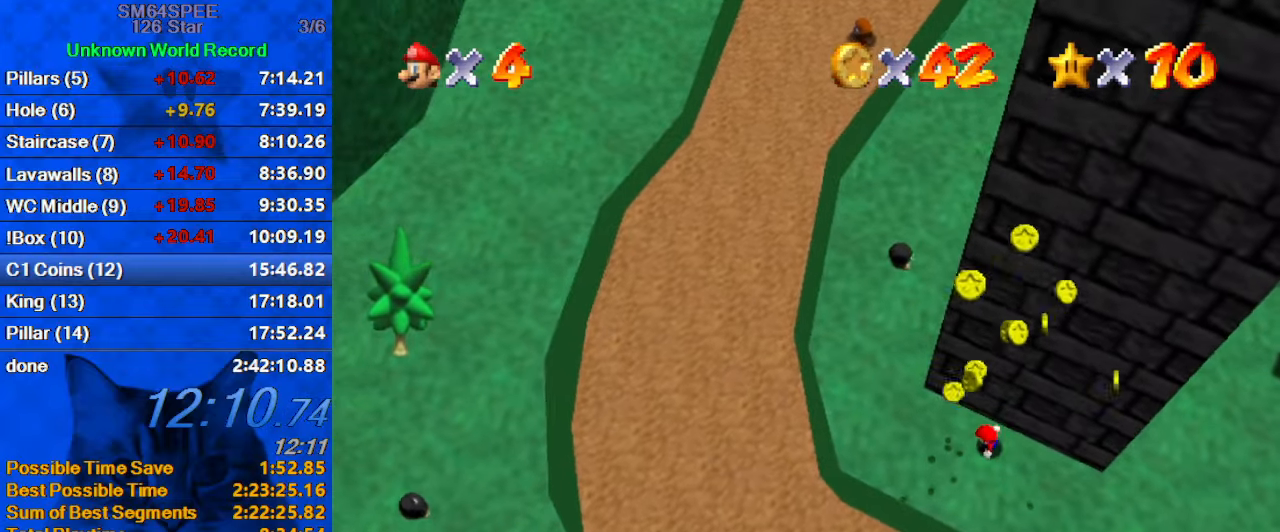
{"keys": ["down"], "events": [[134, "ctrl", "down"], [300, "ctrl", "up"], [400, "down", "down"]]}
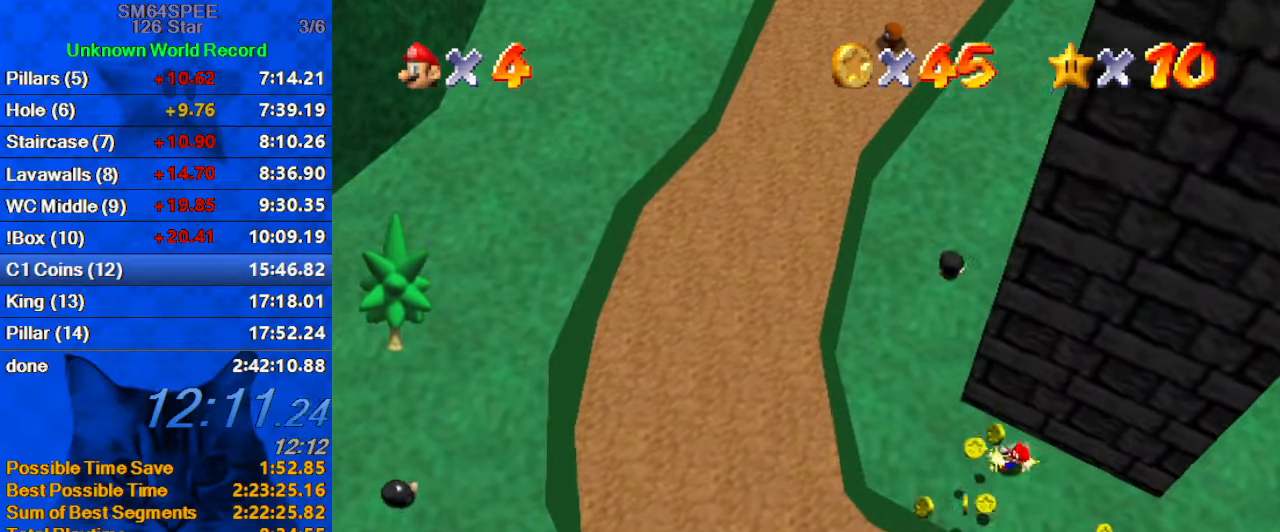
{"keys": ["down"], "events": [[34, "down", "up"], [167, "down", "down"], [467, "right", "down"], [500, "right", "up"]]}
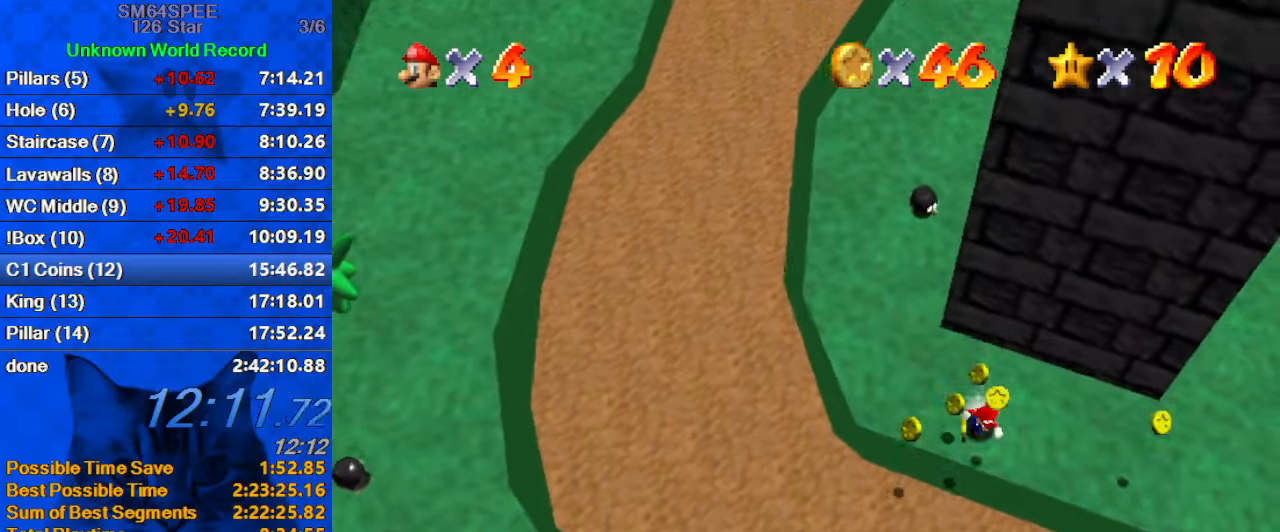
{"keys": ["a", "down", "left"], "events": [[434, "left", "down"], [467, "a", "down"]]}
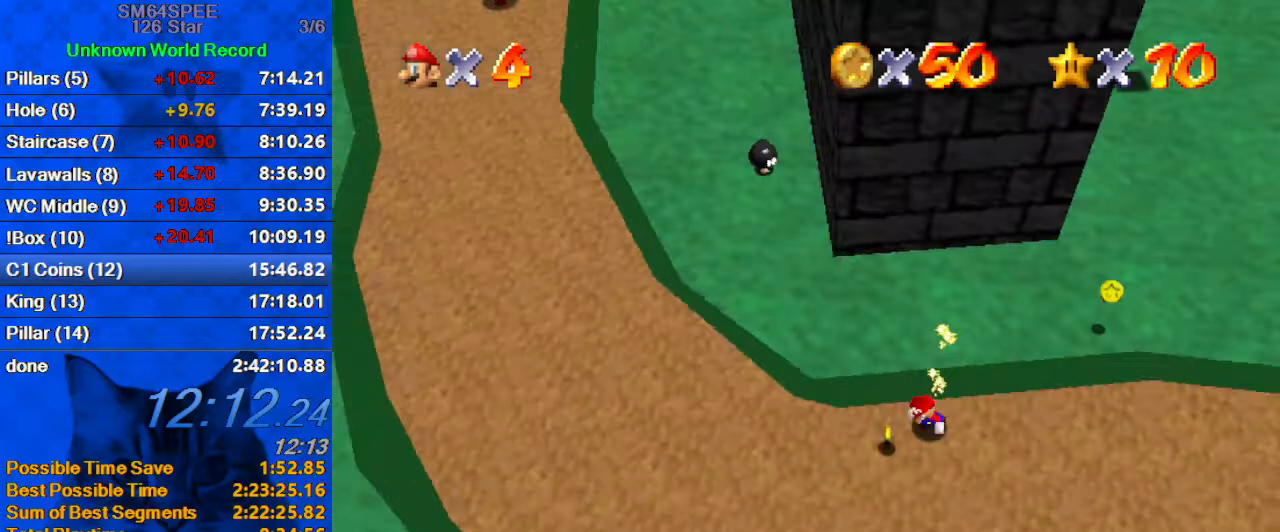
{"keys": ["right", "up"], "events": [[34, "down", "up"], [167, "a", "up"], [167, "up", "down"], [334, "left", "up"], [500, "right", "down"]]}
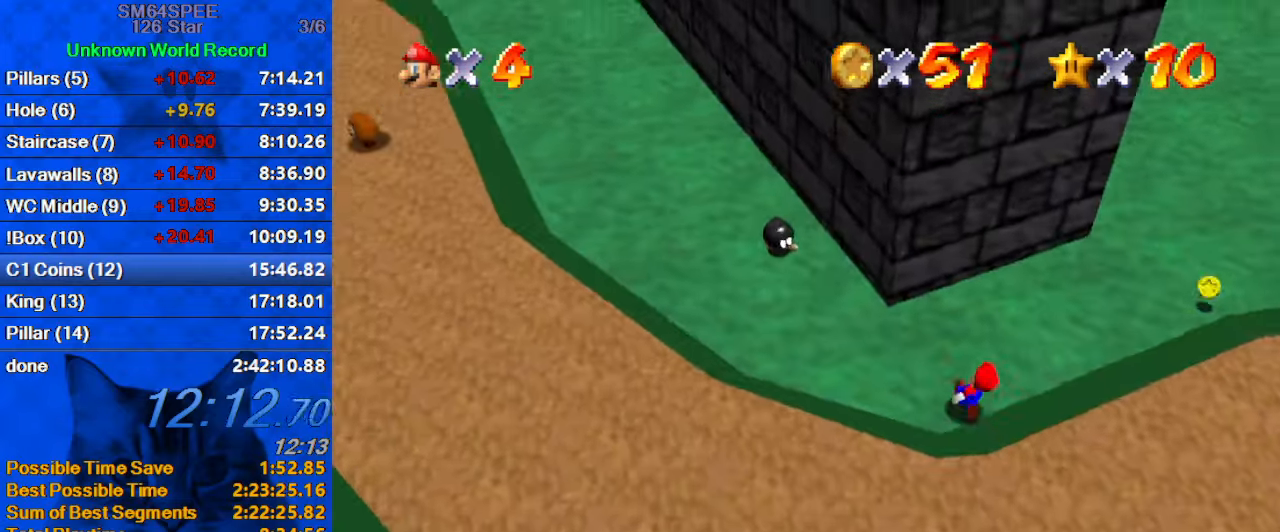
{"keys": ["right", "up"], "events": [[233, "up", "up"], [333, "up", "down"]]}
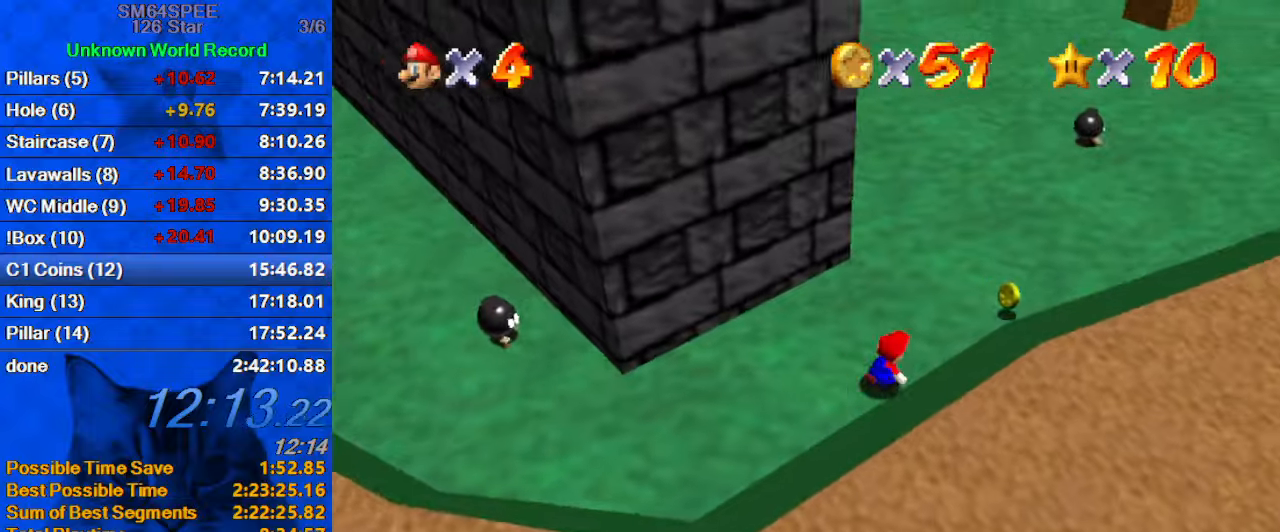
{"keys": ["right", "up"], "events": [[33, "up", "up"], [100, "d", "down"], [300, "d", "up"], [433, "up", "down"]]}
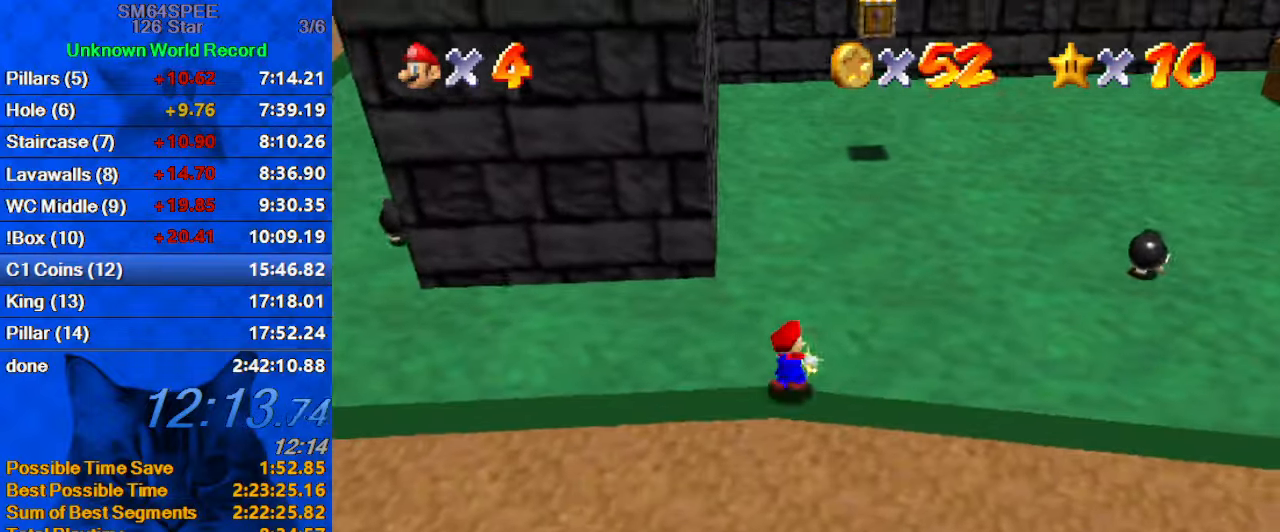
{"keys": ["down", "left"], "events": [[100, "right", "up"], [200, "ctrl", "down"], [266, "right", "down"], [333, "ctrl", "up"], [433, "right", "up"], [433, "up", "up"], [500, "down", "down"], [500, "left", "down"]]}
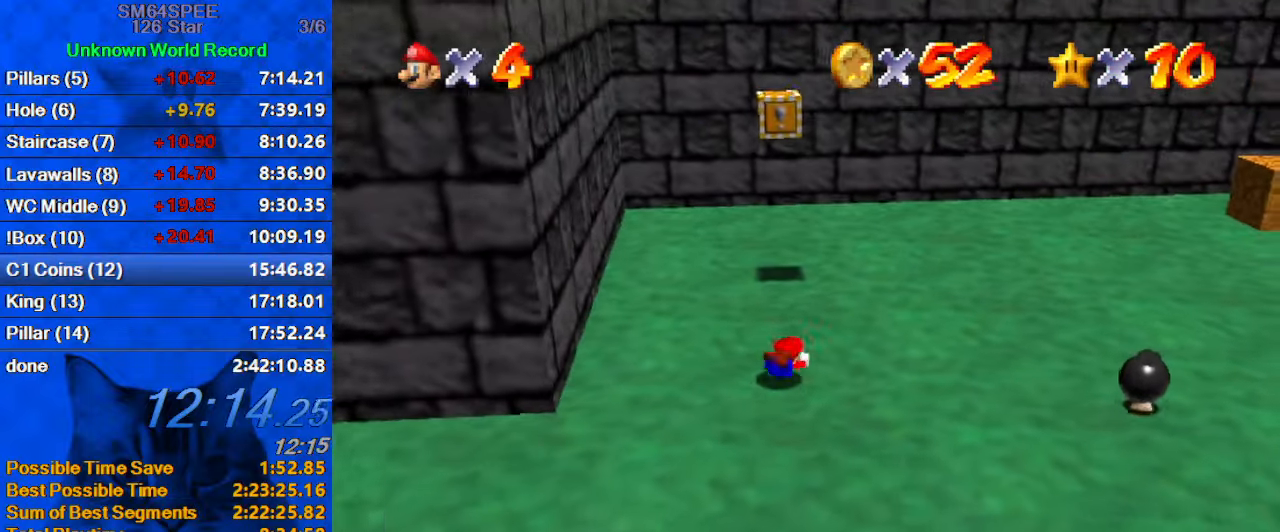
{"keys": ["up"], "events": [[66, "shift", "down"], [200, "down", "up"], [200, "shift", "up"], [300, "left", "up"], [300, "up", "down"]]}
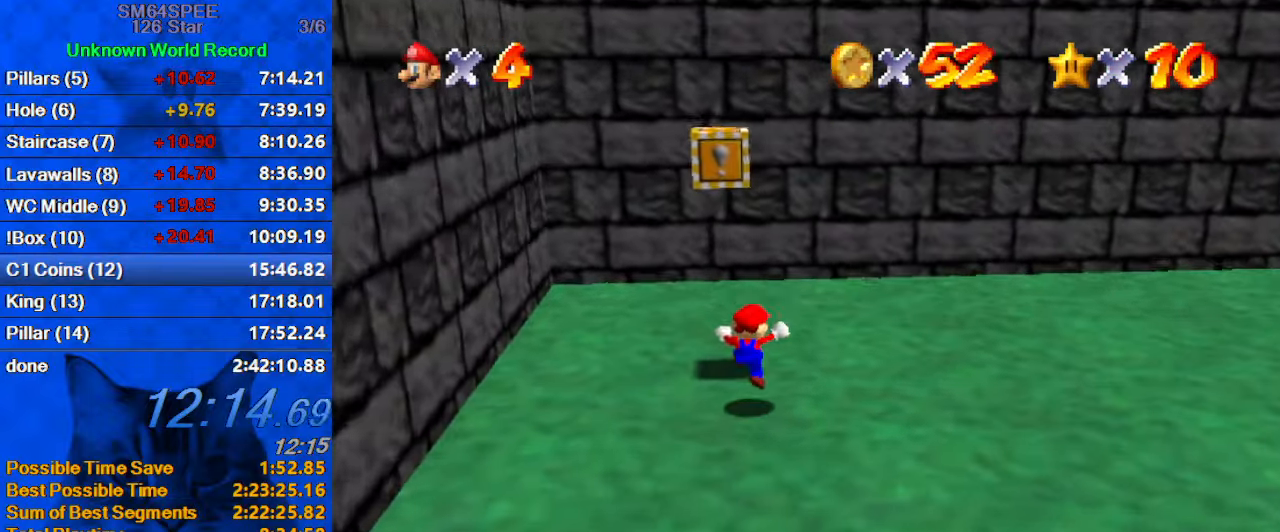
{"keys": ["right", "shift"], "events": [[133, "left", "down"], [233, "up", "up"], [266, "right", "down"], [333, "left", "up"], [400, "shift", "down"]]}
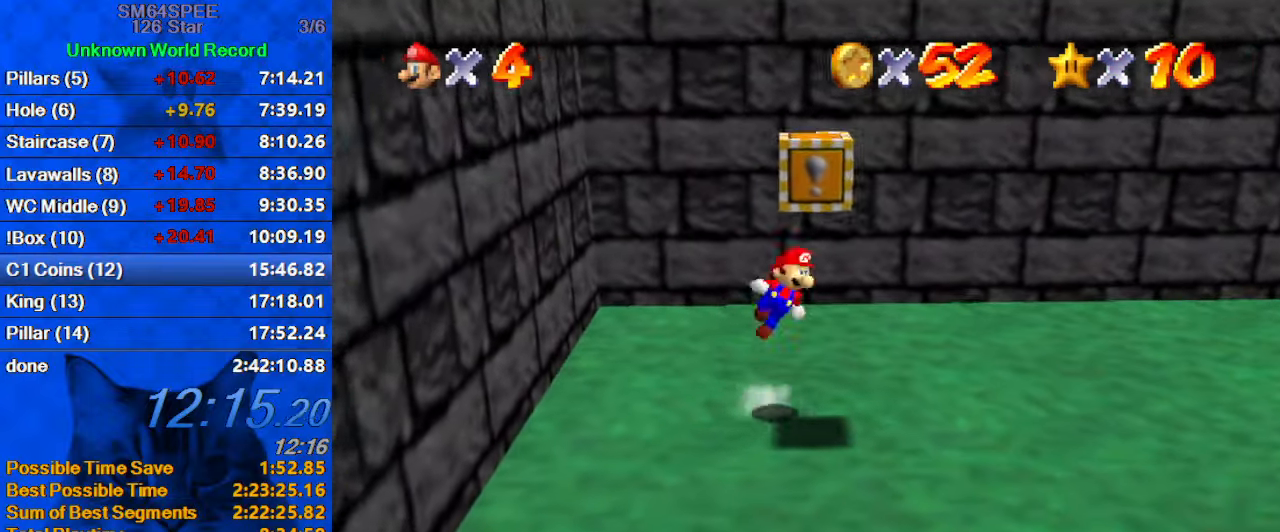
{"keys": ["left"], "events": [[66, "left", "down"], [66, "right", "up"], [133, "shift", "up"]]}
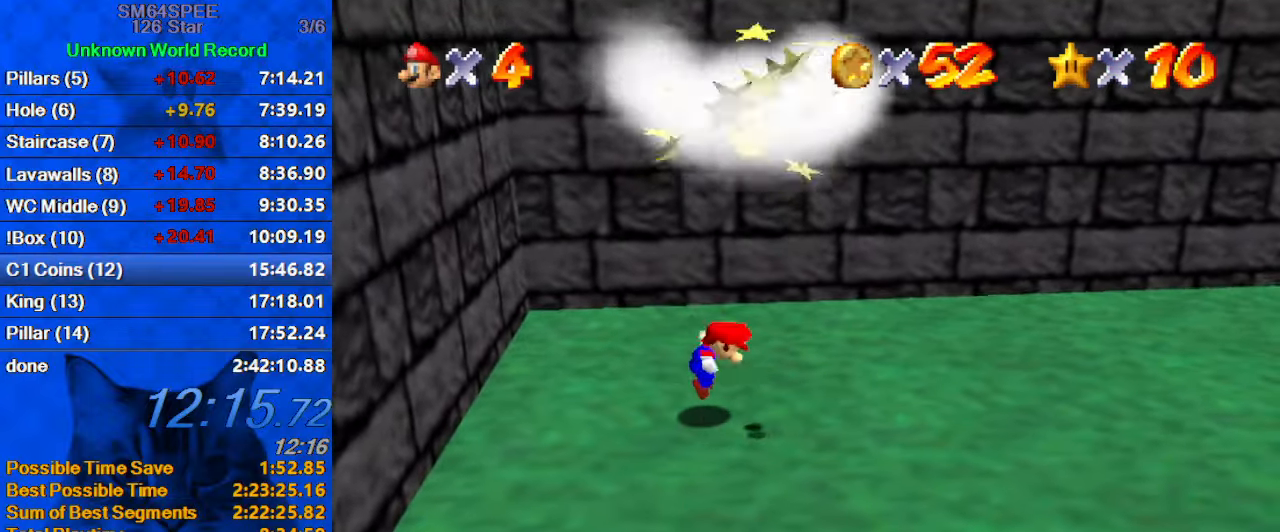
{"keys": ["ctrl", "right", "shift"], "events": [[33, "shift", "down"], [66, "left", "up"], [66, "right", "down"], [200, "down", "down"], [333, "down", "up"], [500, "ctrl", "down"]]}
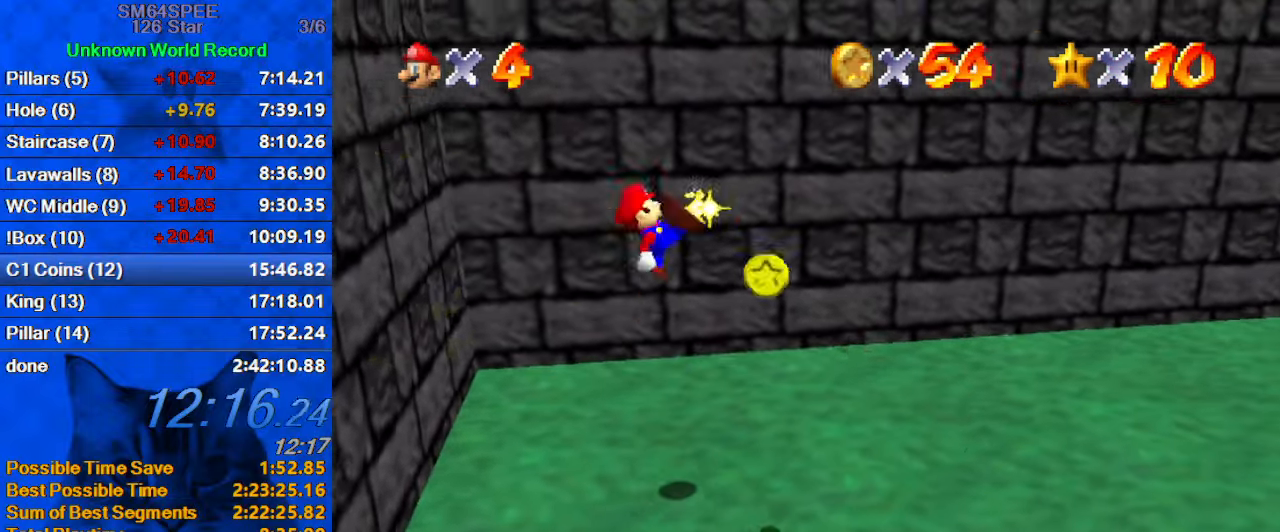
{"keys": ["down", "right"], "events": [[133, "down", "down"], [133, "shift", "up"], [166, "ctrl", "up"], [300, "a", "down"], [466, "a", "up"]]}